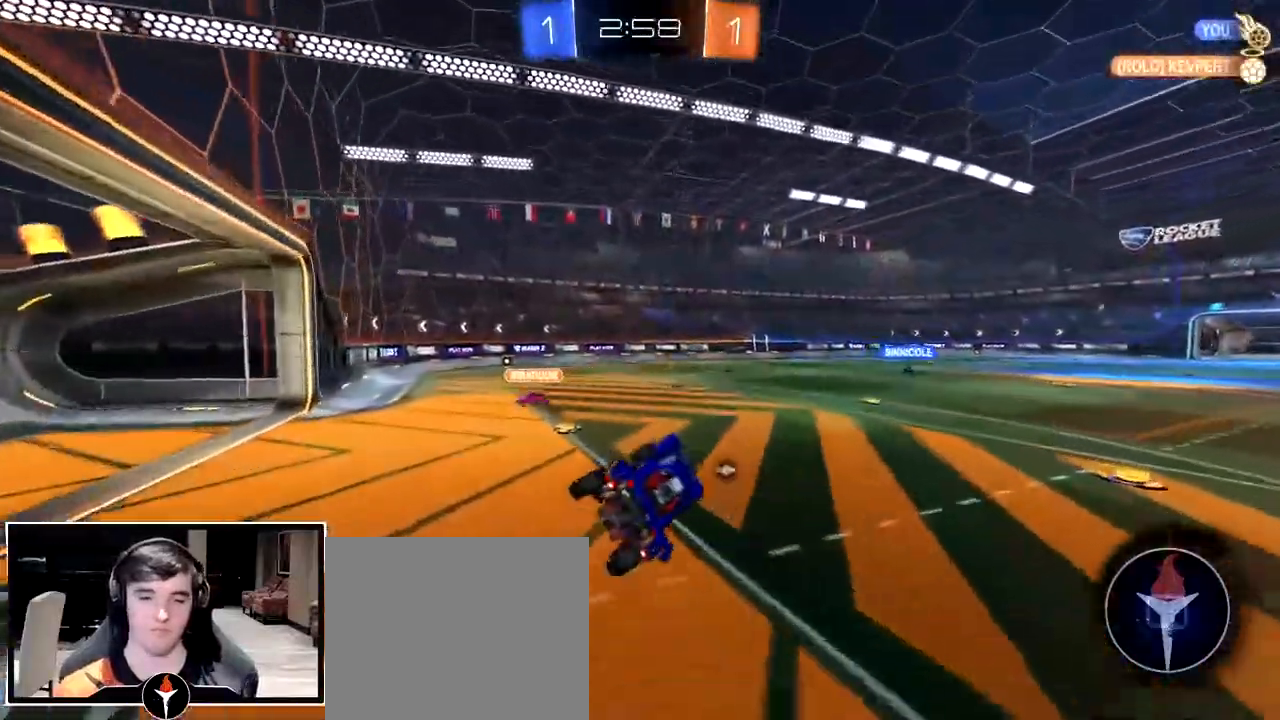
Gameplay with a controller (PlayStation layout); each line is a JSON object with the inputs held at the frame after it. "events" lists button and stick changes between this image and that frame as [ms after this image, input, new state], when the widget could be followed in between. Not read: R2.
{"buttons": [], "left_stick": "left", "right_stick": "center", "events": [[283, "left_stick", "center"], [483, "left_stick", "left"]]}
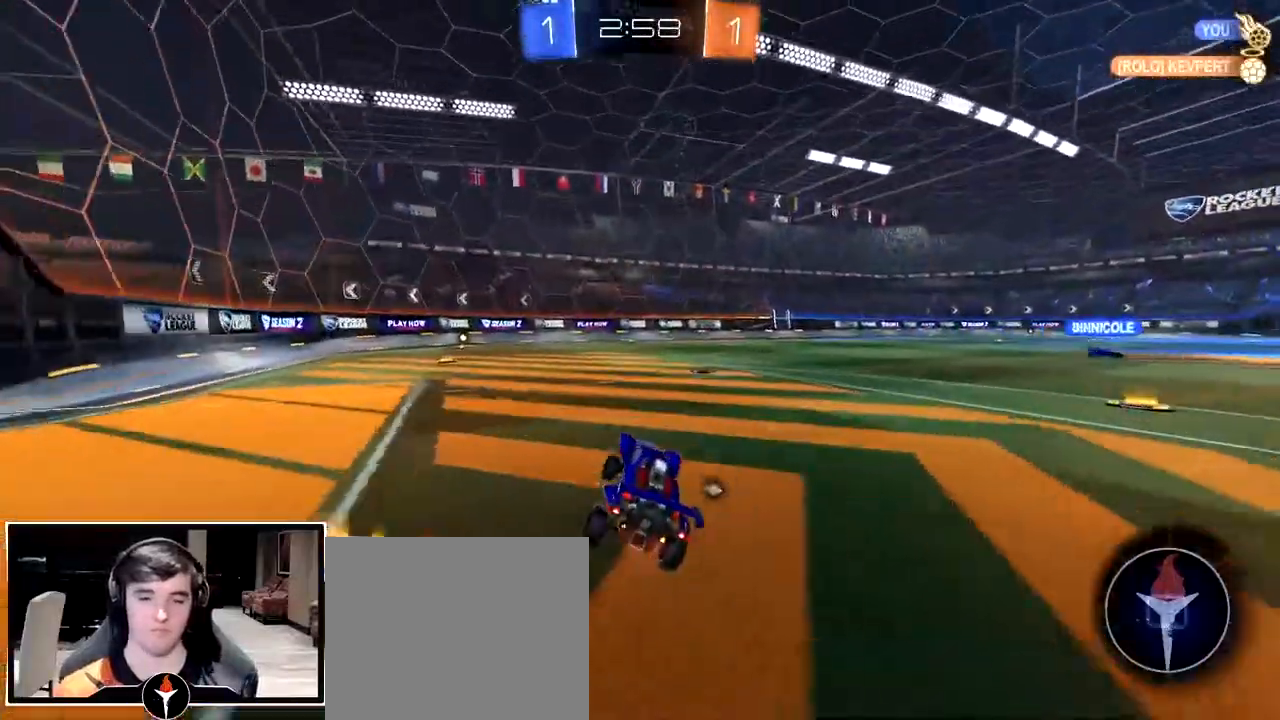
{"buttons": ["L3"], "left_stick": "down-left", "right_stick": "center", "events": [[267, "CROSS", "down"], [300, "left_stick", "up-left"], [333, "CROSS", "up"], [367, "CROSS", "down"], [417, "L3", "down"], [417, "left_stick", "down-right"], [483, "CROSS", "up"], [500, "left_stick", "down-left"]]}
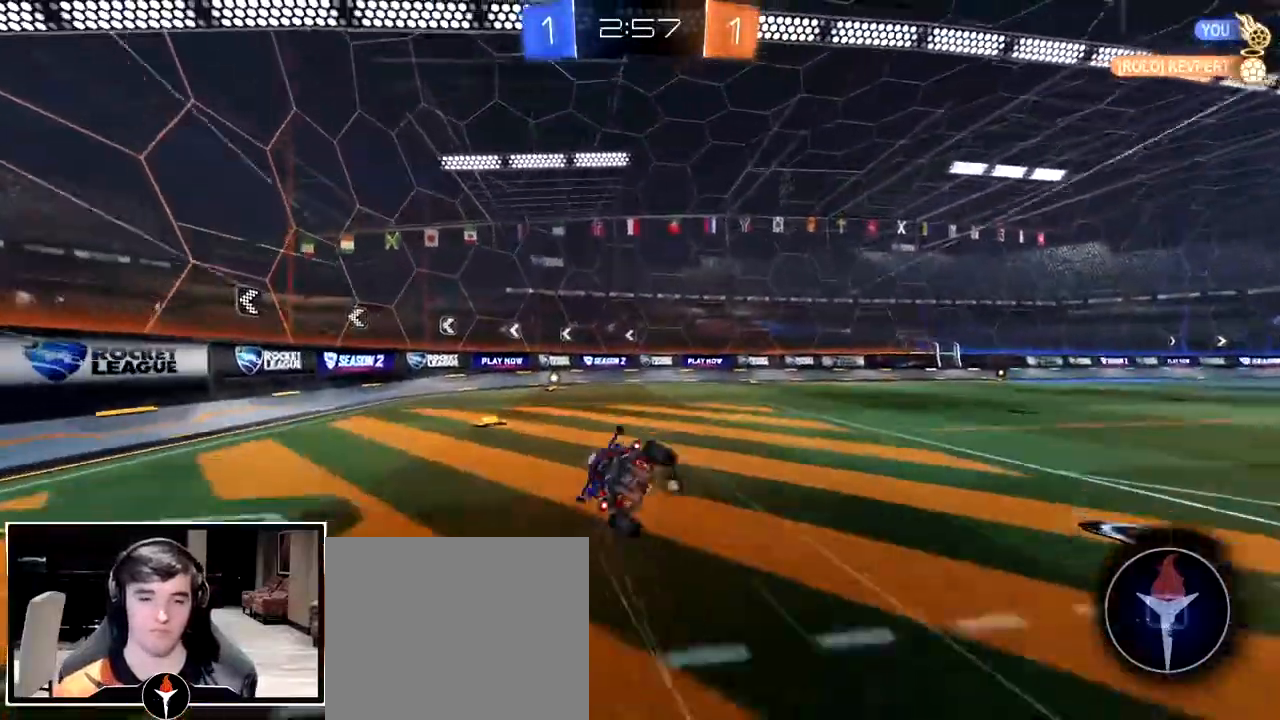
{"buttons": ["L3"], "left_stick": "down-left", "right_stick": "center"}
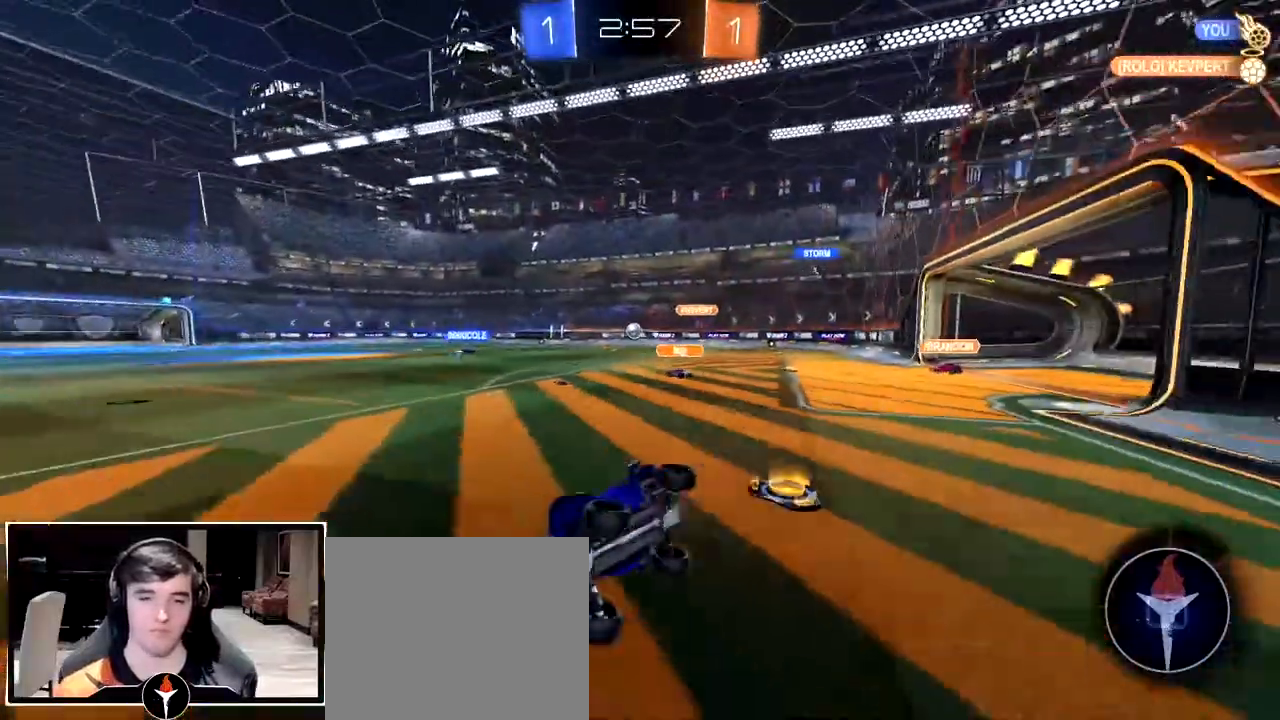
{"buttons": [], "left_stick": "right", "right_stick": "center", "events": [[17, "L3", "up"], [83, "left_stick", "center"], [200, "left_stick", "right"]]}
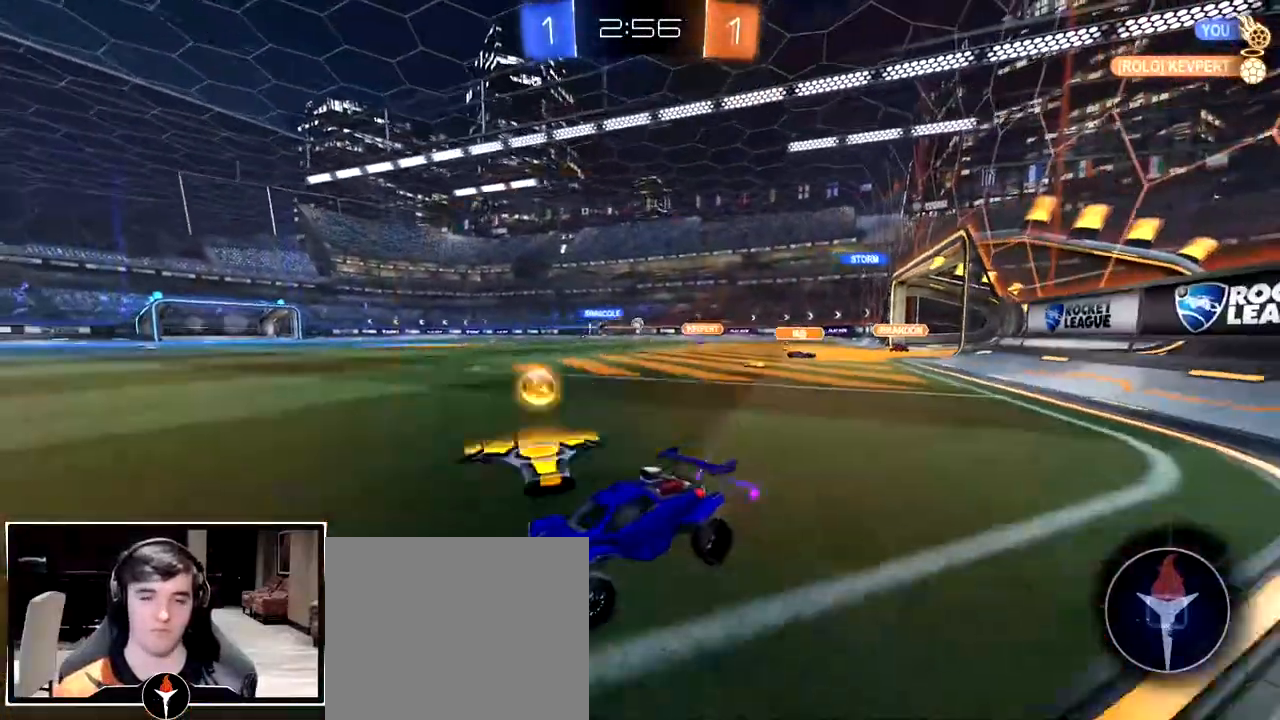
{"buttons": [], "left_stick": "center", "right_stick": "center", "events": [[500, "left_stick", "center"]]}
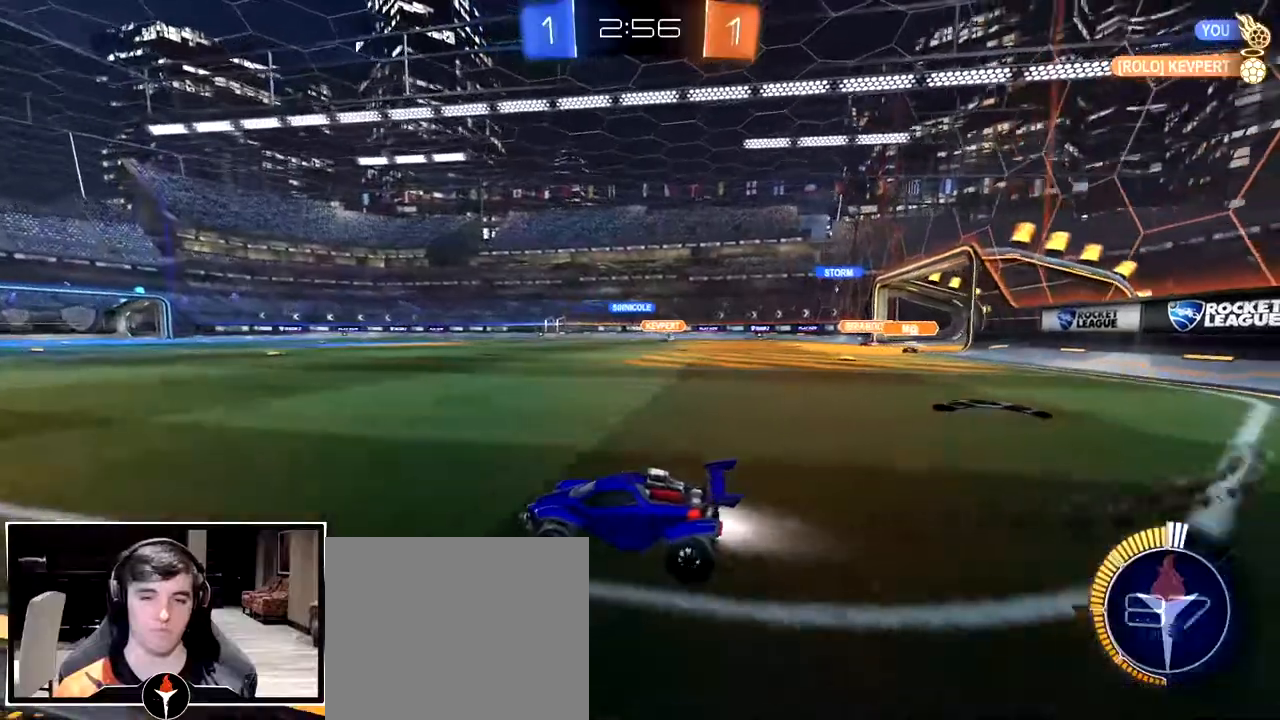
{"buttons": [], "left_stick": "right", "right_stick": "center", "events": [[150, "left_stick", "right"], [250, "left_stick", "center"], [450, "left_stick", "right"]]}
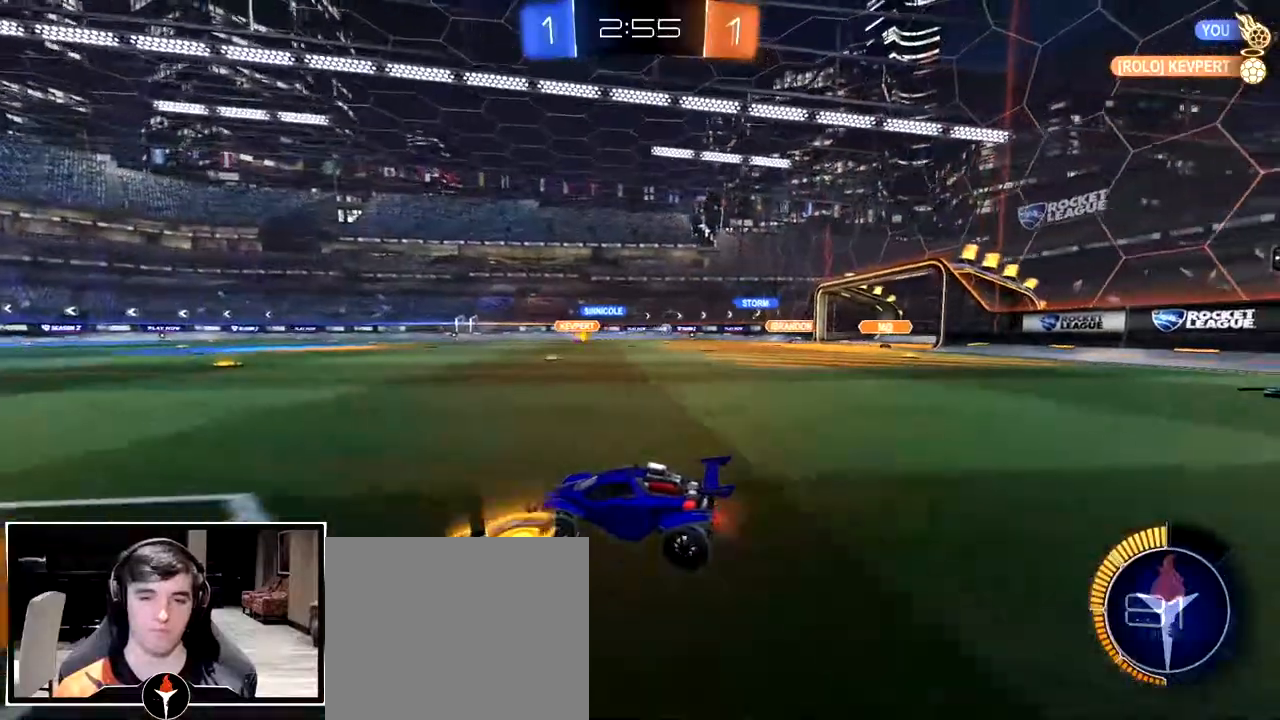
{"buttons": [], "left_stick": "center", "right_stick": "center", "events": [[250, "left_stick", "center"]]}
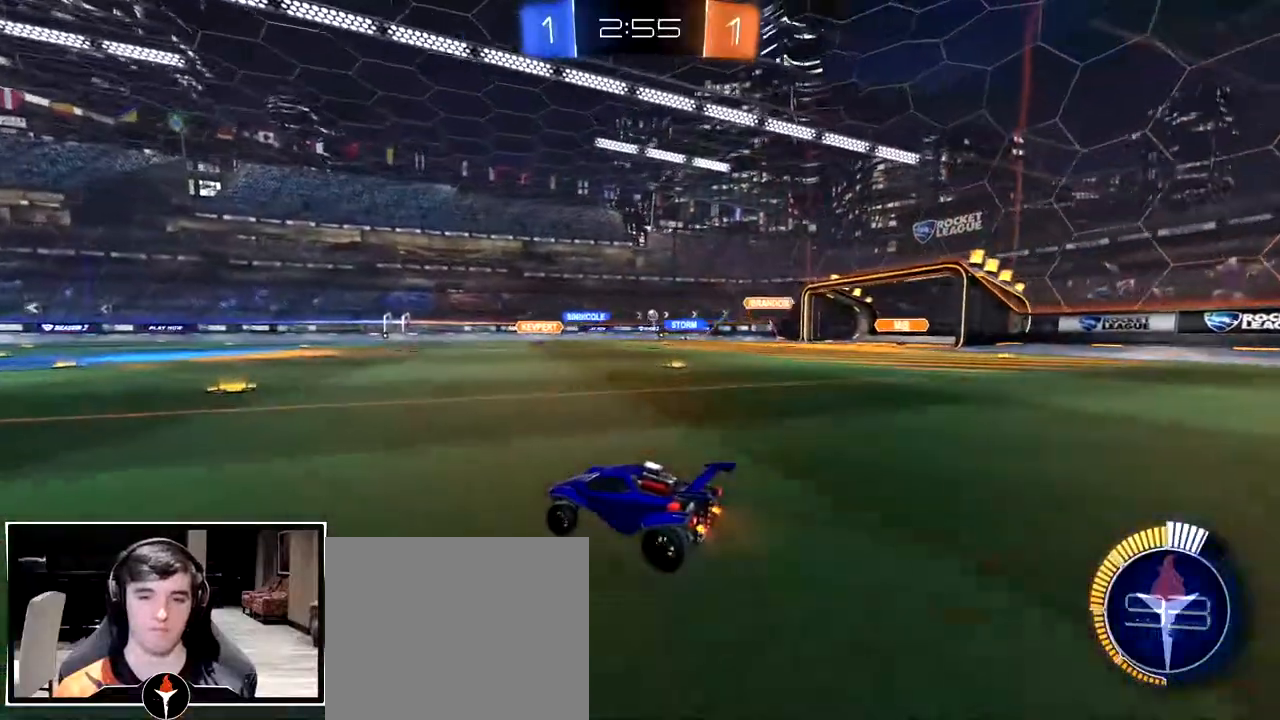
{"buttons": [], "left_stick": "right", "right_stick": "center", "events": [[317, "left_stick", "right"]]}
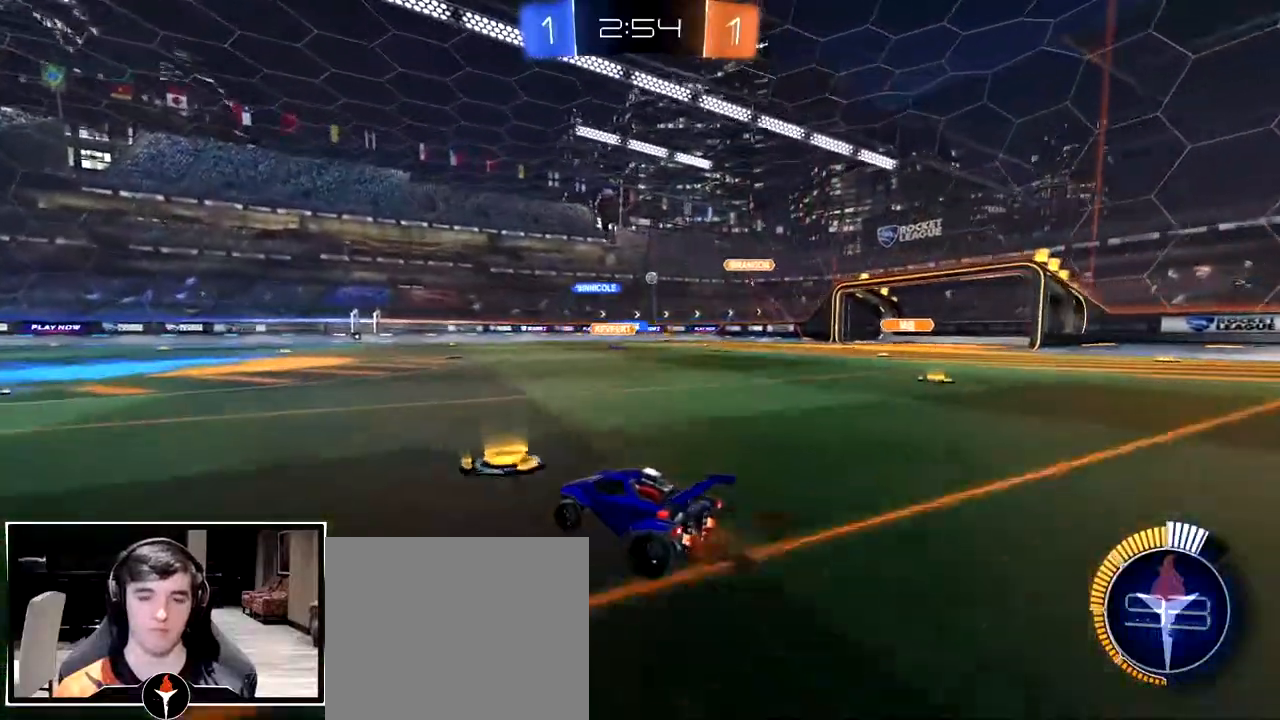
{"buttons": [], "left_stick": "center", "right_stick": "center", "events": [[350, "left_stick", "center"]]}
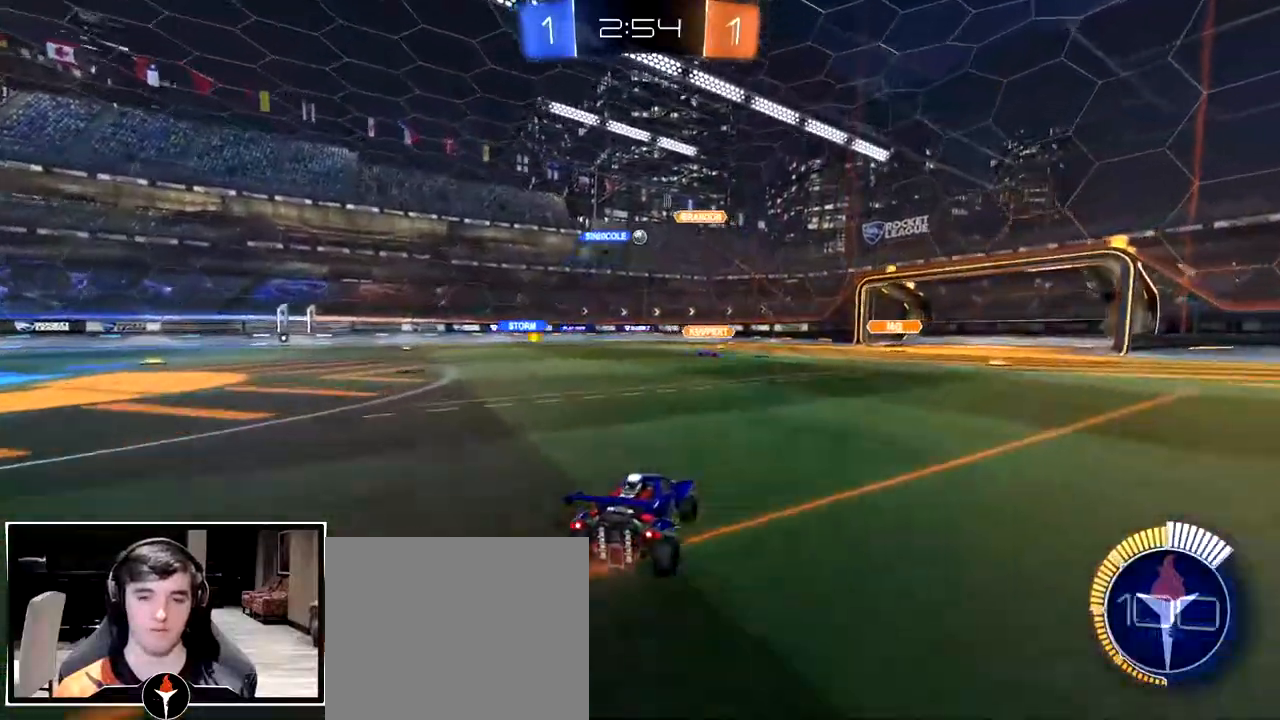
{"buttons": [], "left_stick": "center", "right_stick": "center", "events": []}
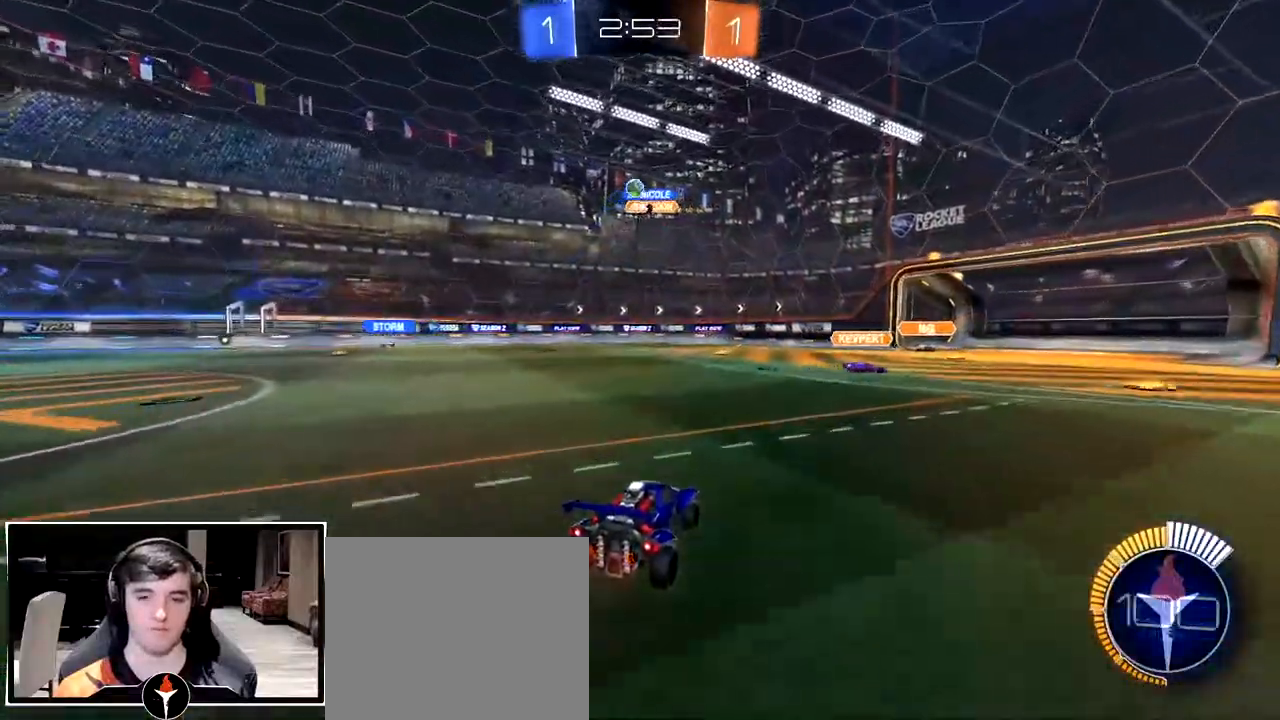
{"buttons": ["CROSS", "L2"], "left_stick": "center", "right_stick": "center", "events": [[67, "left_stick", "left"], [200, "L2", "down"], [300, "left_stick", "down"], [350, "left_stick", "center"], [500, "CROSS", "down"]]}
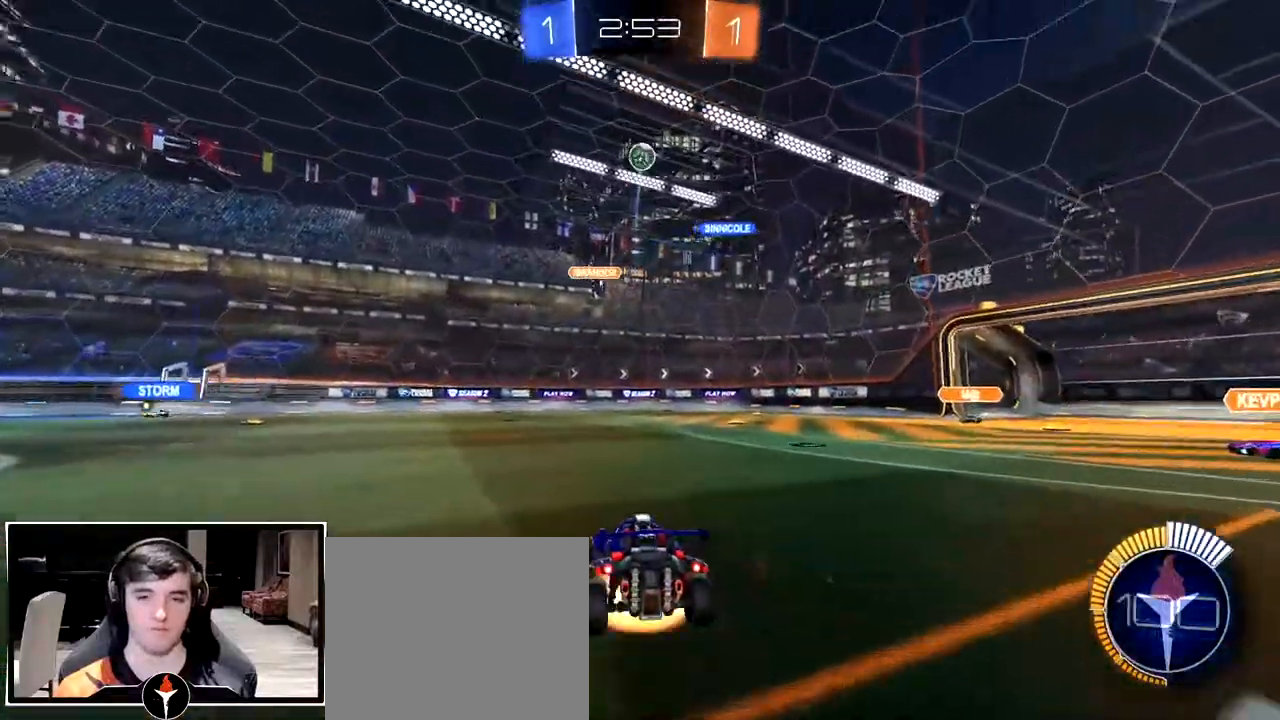
{"buttons": [], "left_stick": "down", "right_stick": "center", "events": [[17, "left_stick", "down"], [317, "L2", "up"], [333, "CROSS", "up"], [450, "CROSS", "down"], [483, "CROSS", "up"]]}
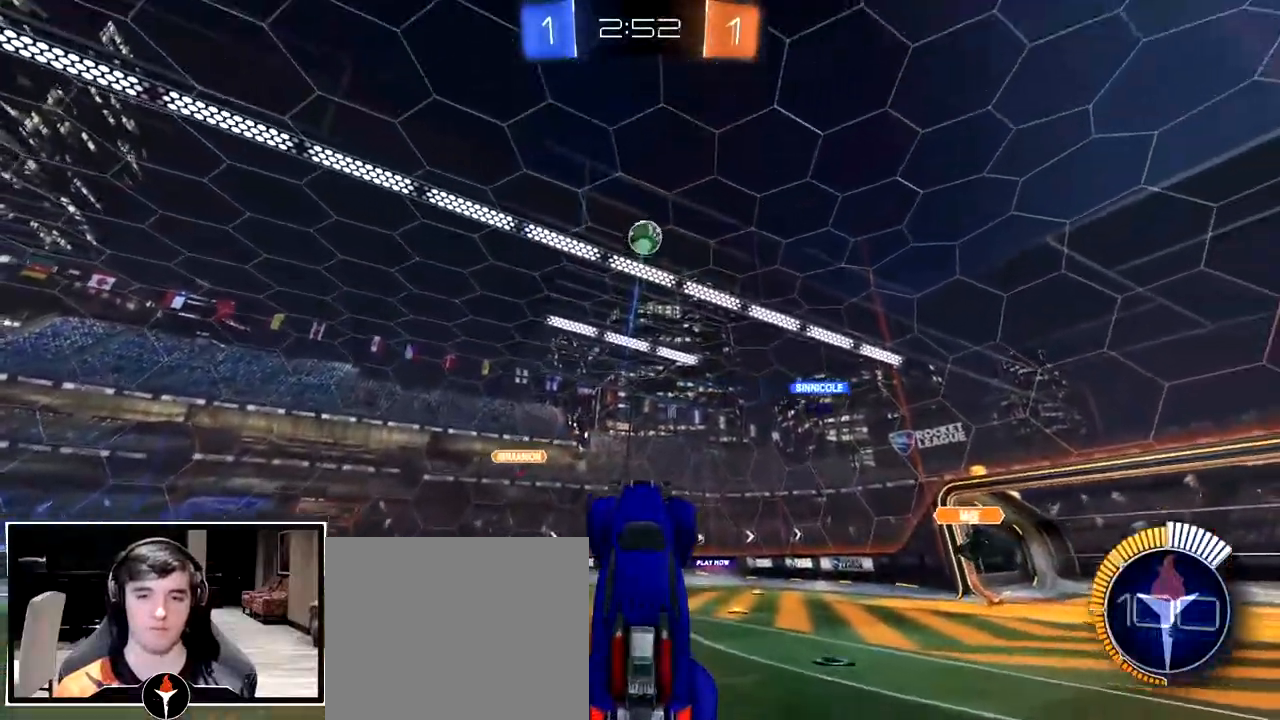
{"buttons": [], "left_stick": "up", "right_stick": "center", "events": [[183, "left_stick", "up"], [233, "TRIANGLE", "down"], [350, "L3", "down"], [483, "TRIANGLE", "up"], [500, "L3", "up"]]}
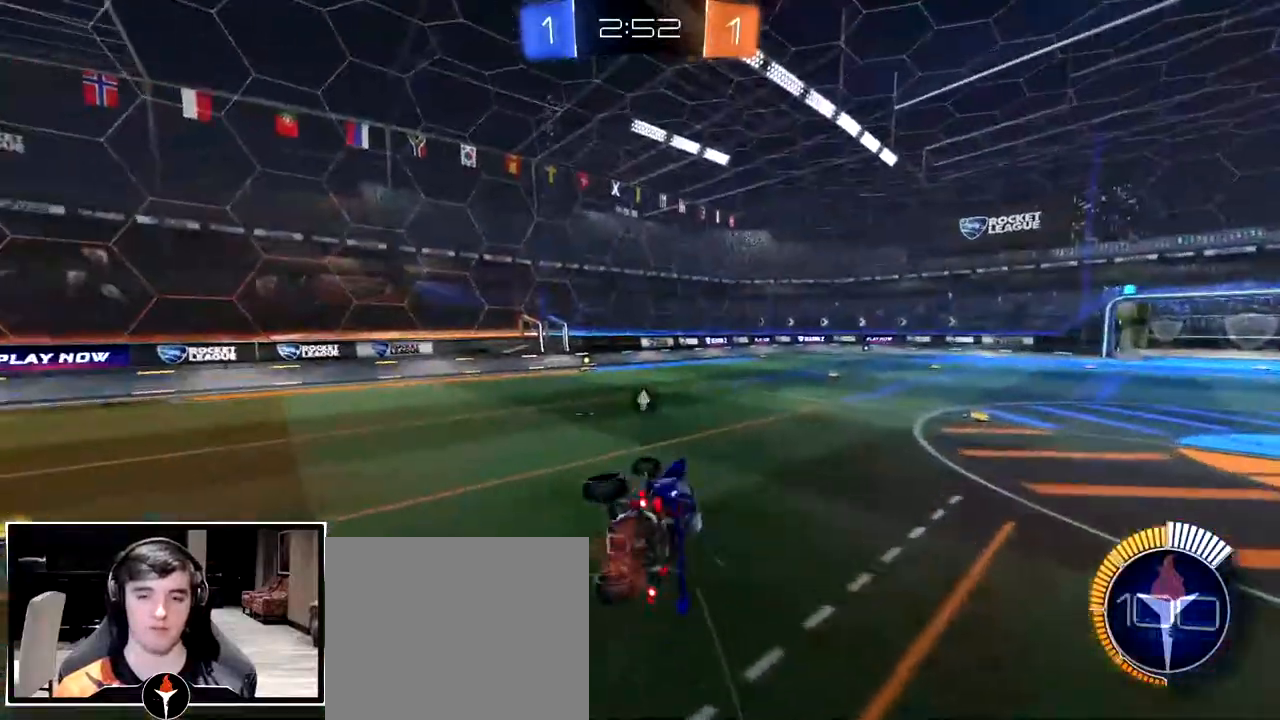
{"buttons": [], "left_stick": "center", "right_stick": "center", "events": [[100, "left_stick", "up-left"], [133, "TRIANGLE", "down"], [217, "TRIANGLE", "up"], [267, "left_stick", "center"]]}
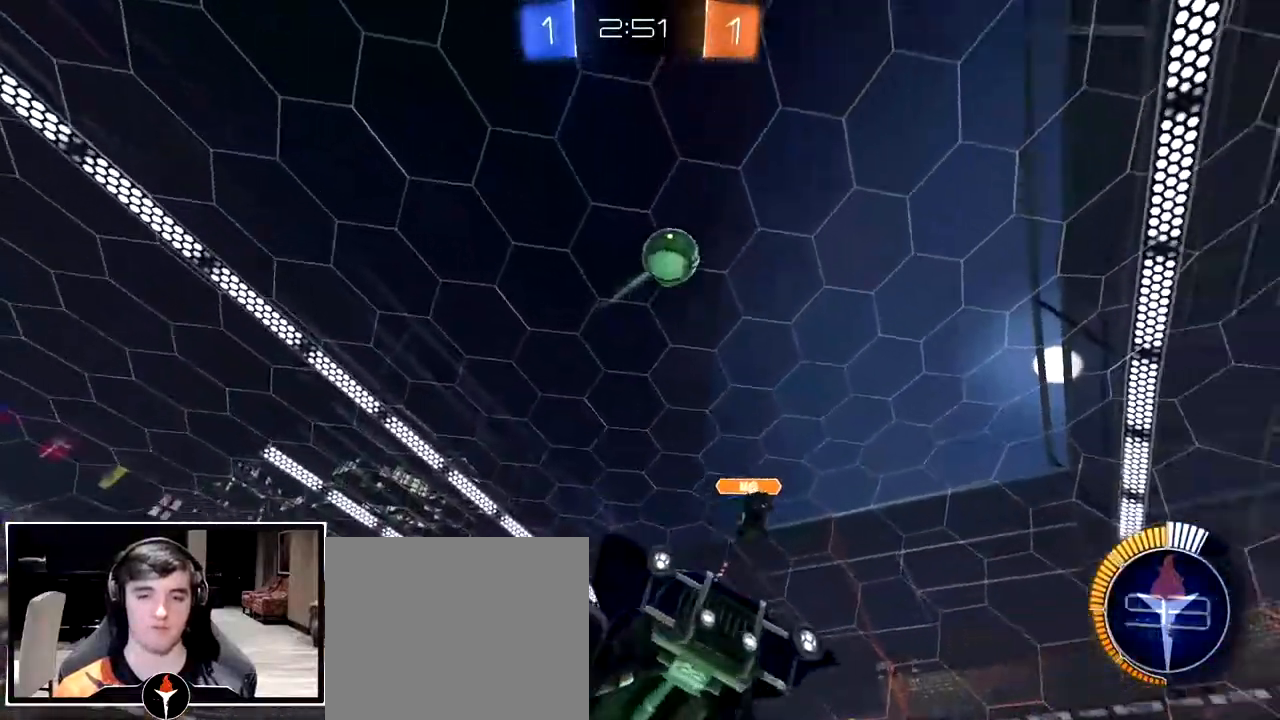
{"buttons": [], "left_stick": "center", "right_stick": "center", "events": [[283, "left_stick", "left"], [483, "left_stick", "center"]]}
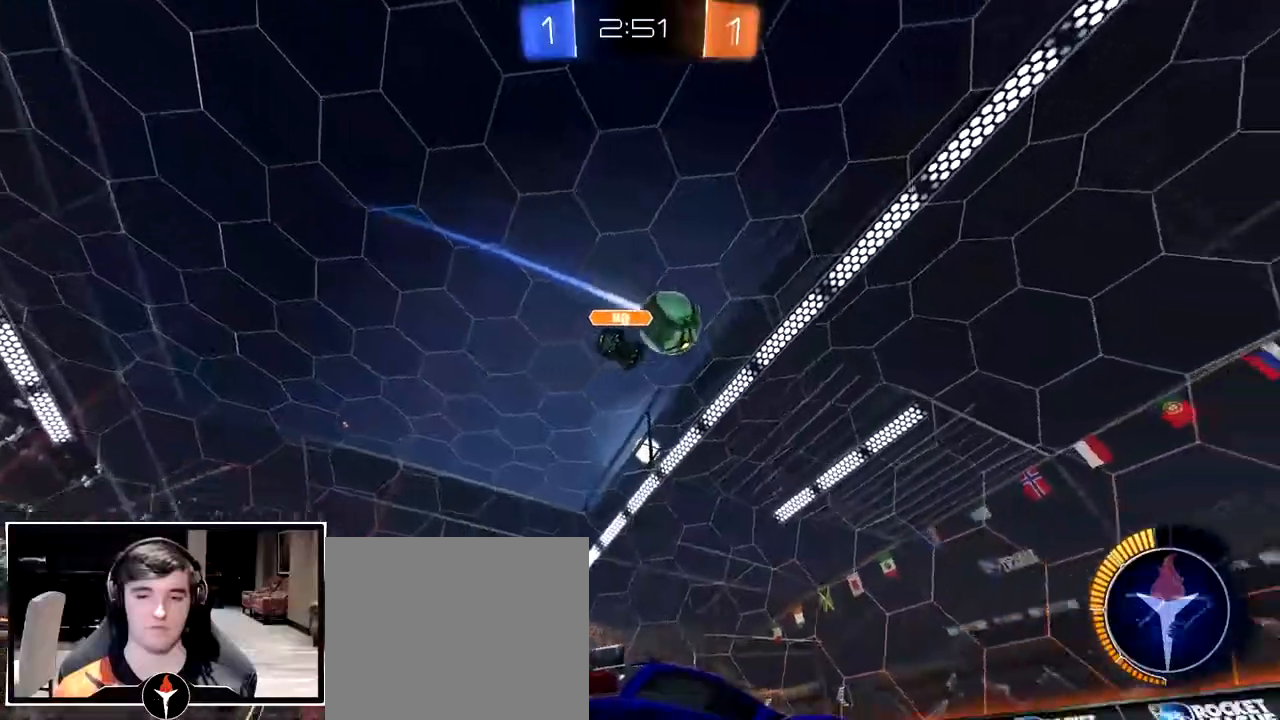
{"buttons": [], "left_stick": "left", "right_stick": "center", "events": [[350, "left_stick", "left"]]}
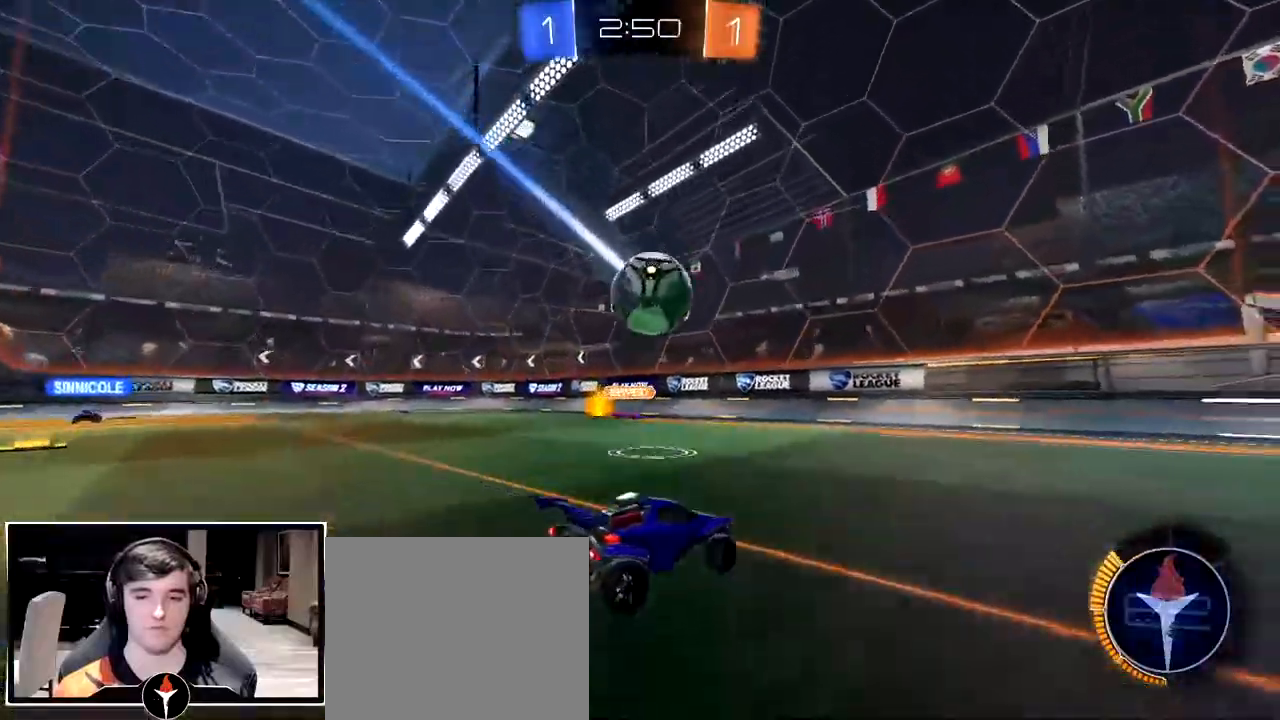
{"buttons": ["CROSS"], "left_stick": "up", "right_stick": "center", "events": [[83, "CROSS", "down"], [150, "left_stick", "down"], [250, "CROSS", "up"], [250, "left_stick", "center"], [283, "CROSS", "down"], [333, "left_stick", "down-right"], [500, "left_stick", "up"]]}
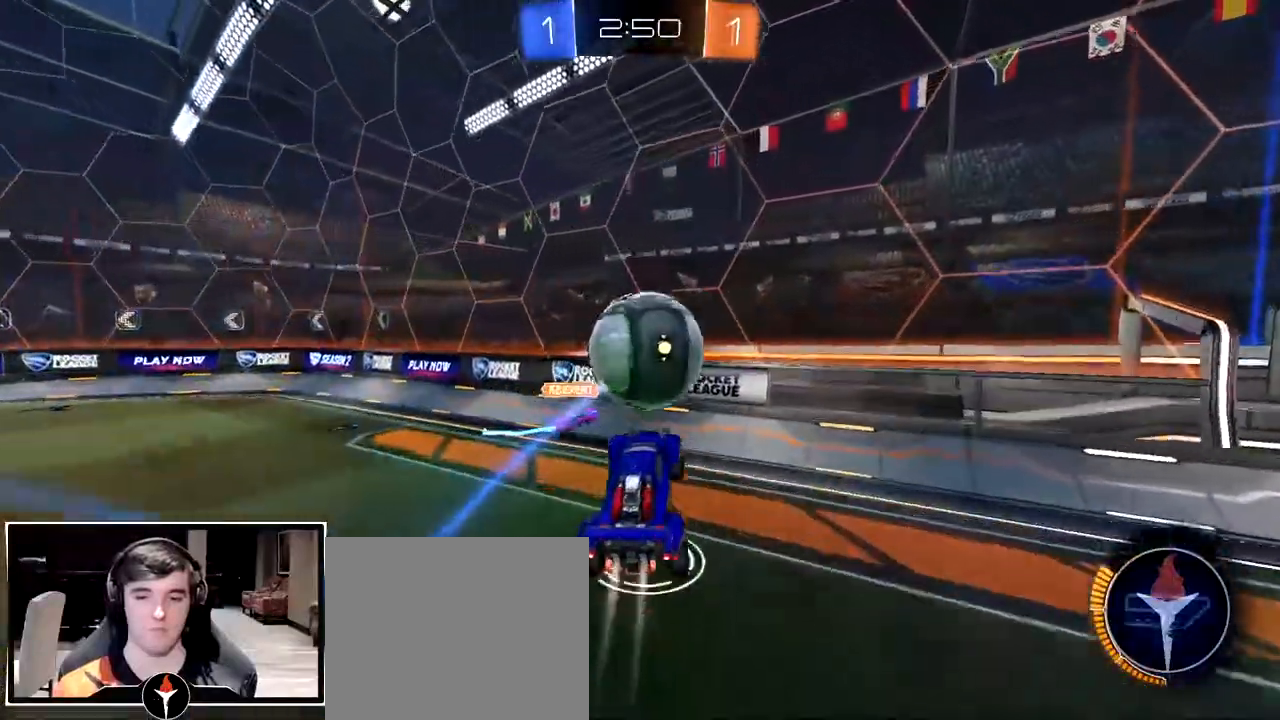
{"buttons": [], "left_stick": "right", "right_stick": "center", "events": [[283, "CROSS", "up"], [283, "left_stick", "right"]]}
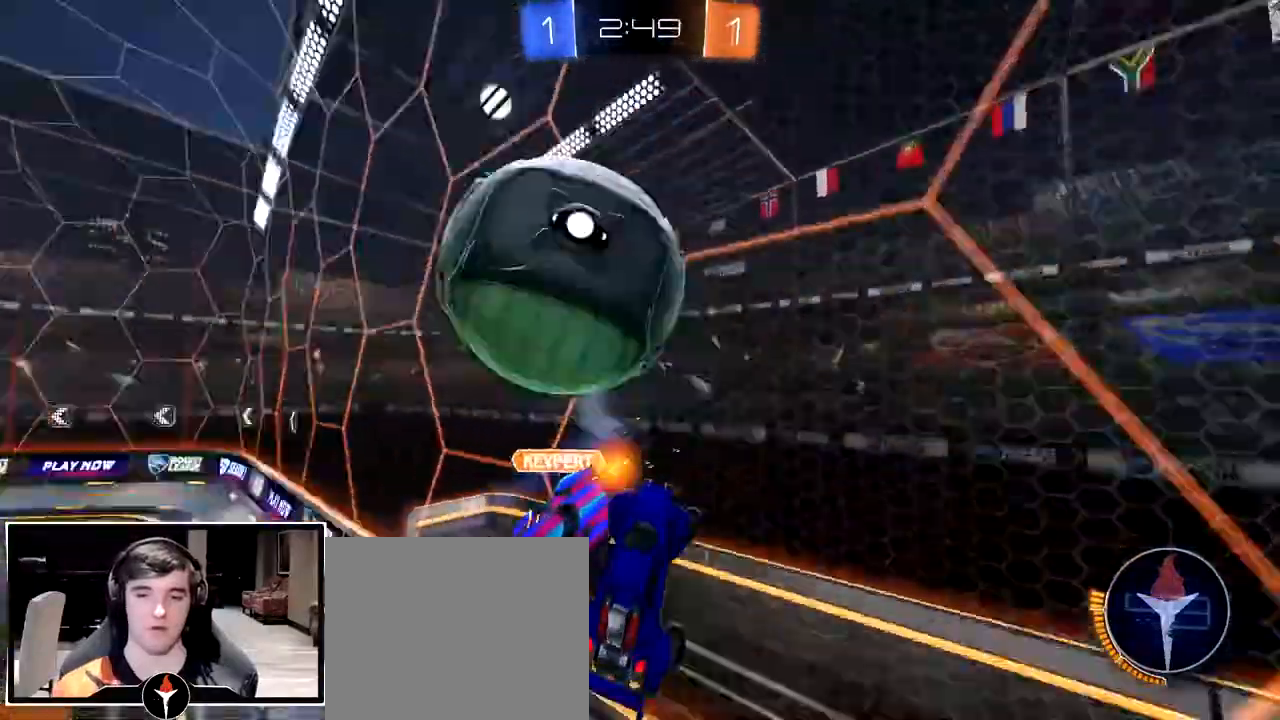
{"buttons": [], "left_stick": "right", "right_stick": "center", "events": []}
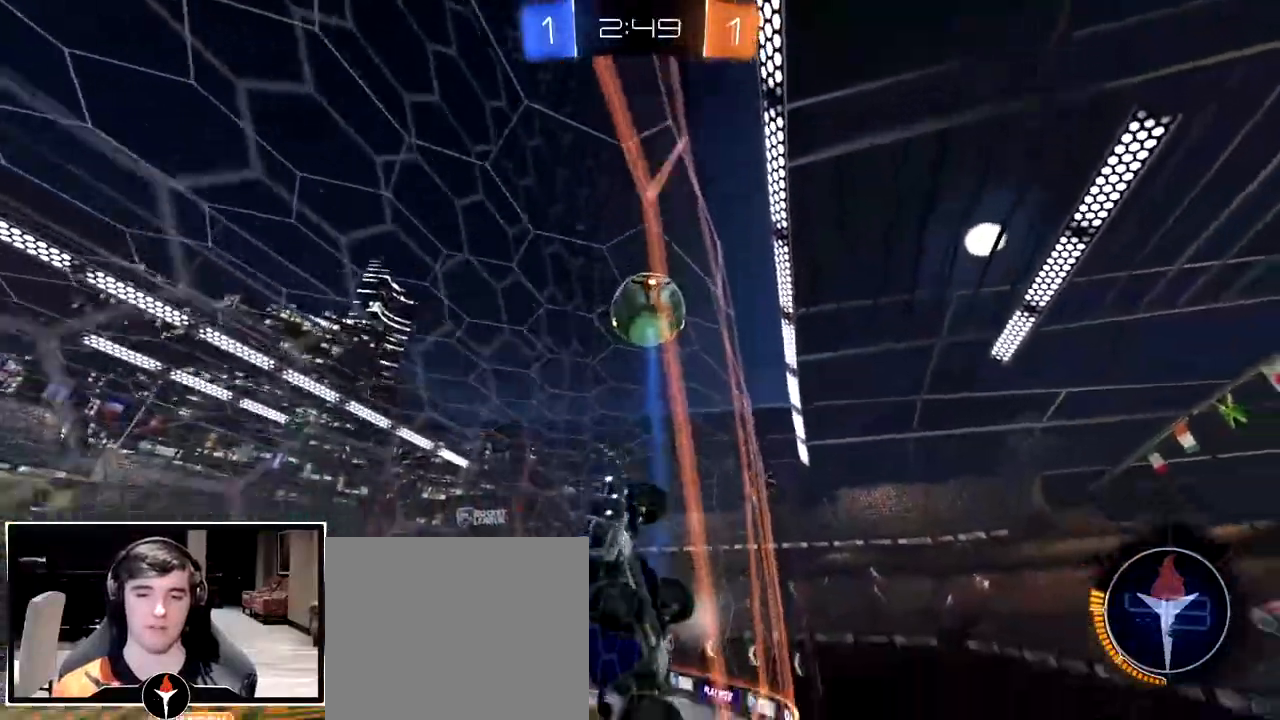
{"buttons": [], "left_stick": "right", "right_stick": "center", "events": []}
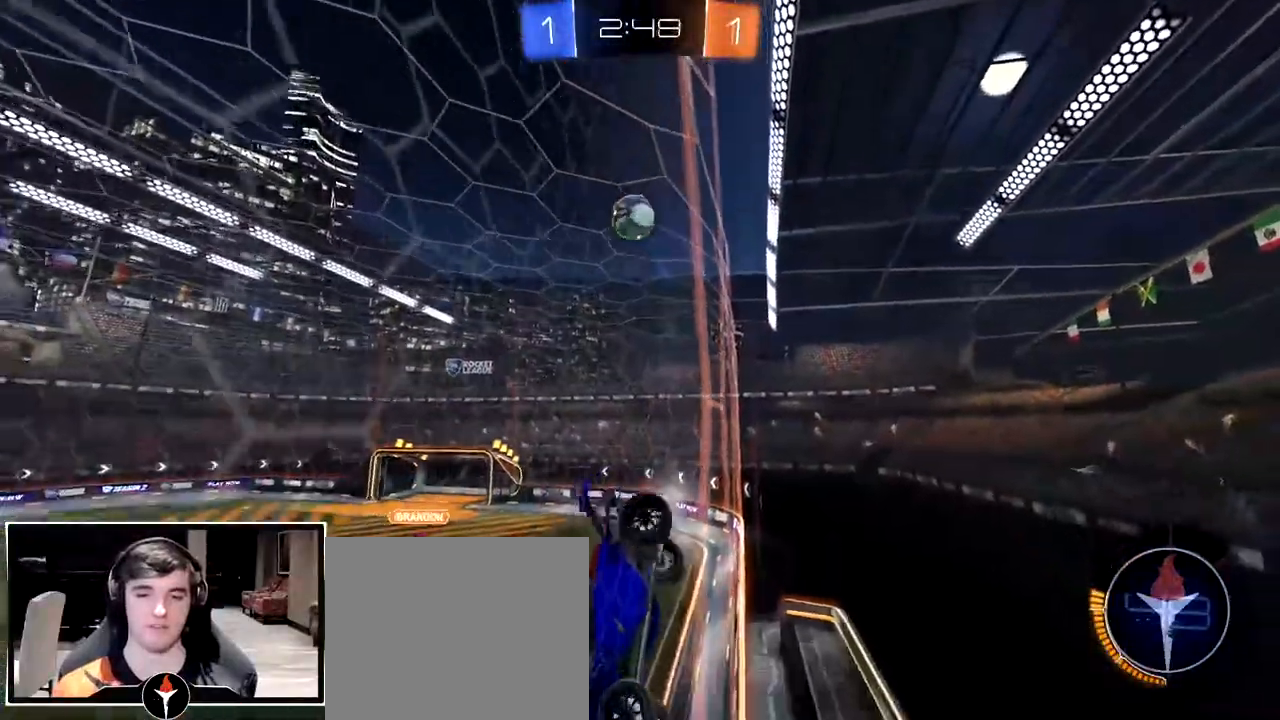
{"buttons": [], "left_stick": "center", "right_stick": "center", "events": [[400, "left_stick", "center"]]}
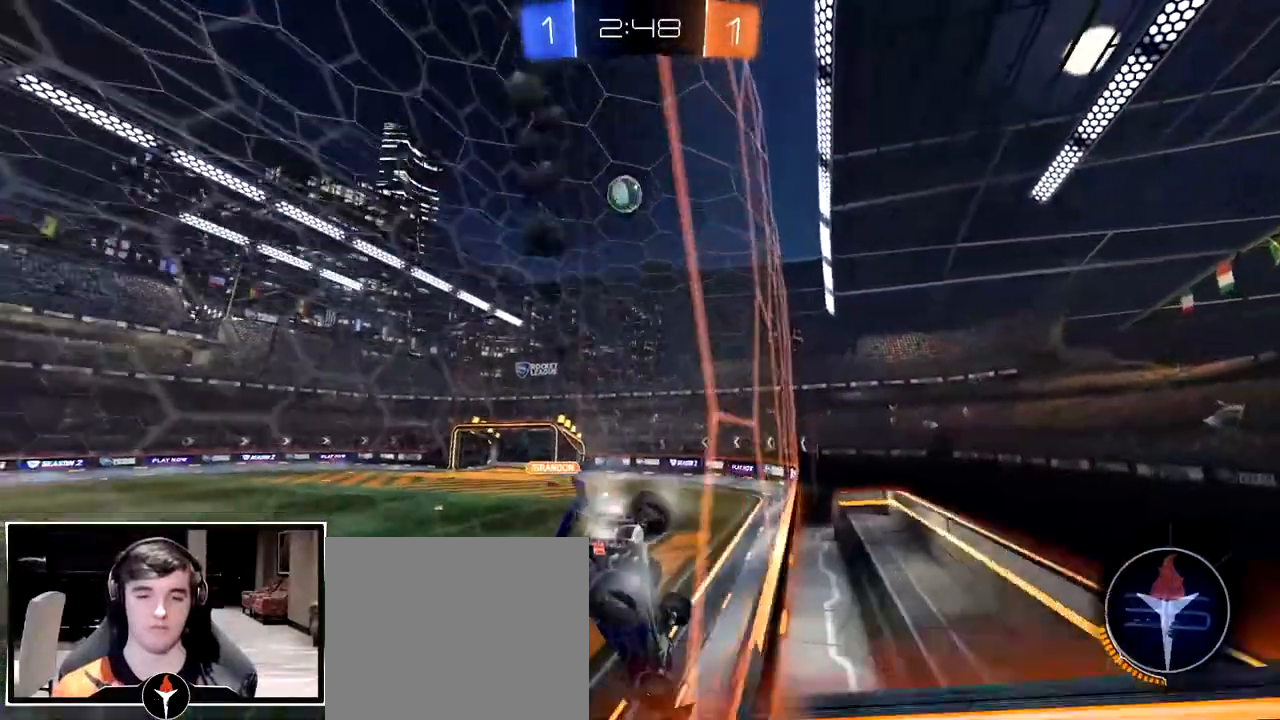
{"buttons": [], "left_stick": "center", "right_stick": "center", "events": [[200, "left_stick", "right"], [333, "left_stick", "center"]]}
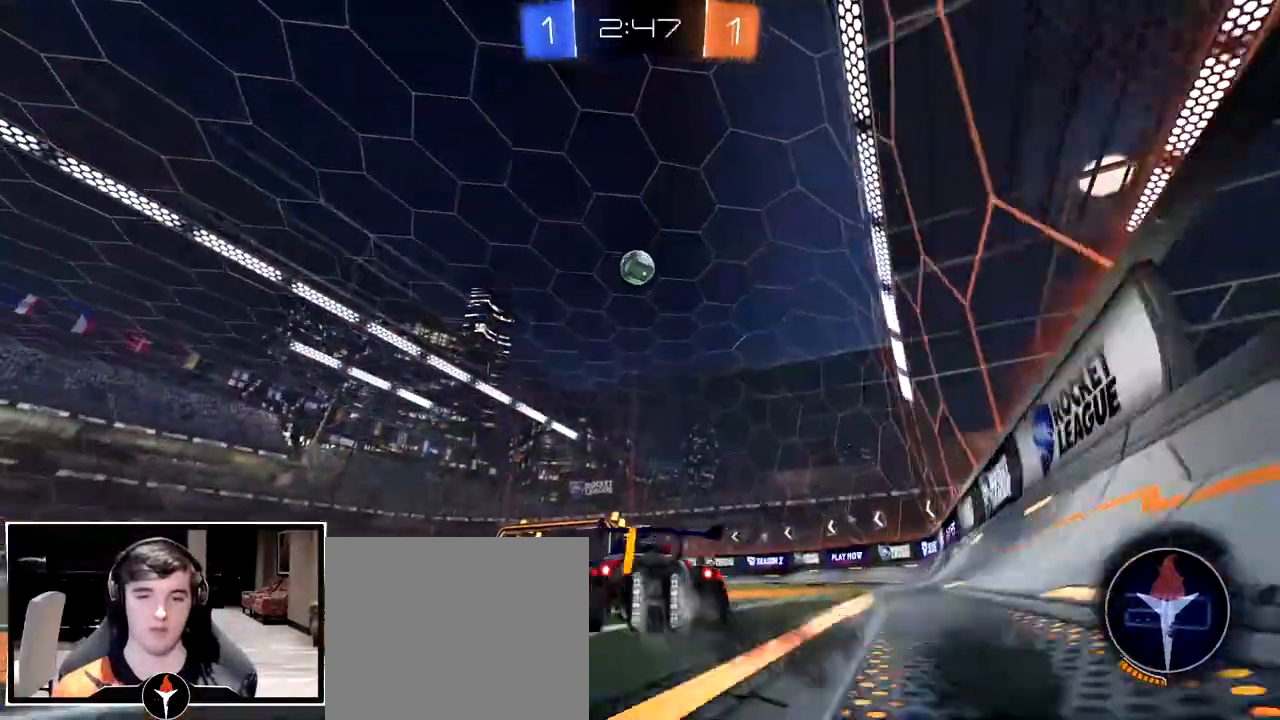
{"buttons": ["CROSS"], "left_stick": "center", "right_stick": "center", "events": [[133, "left_stick", "left"], [183, "left_stick", "center"], [267, "CROSS", "down"], [300, "left_stick", "down"], [433, "CROSS", "up"], [467, "left_stick", "center"], [483, "CROSS", "down"]]}
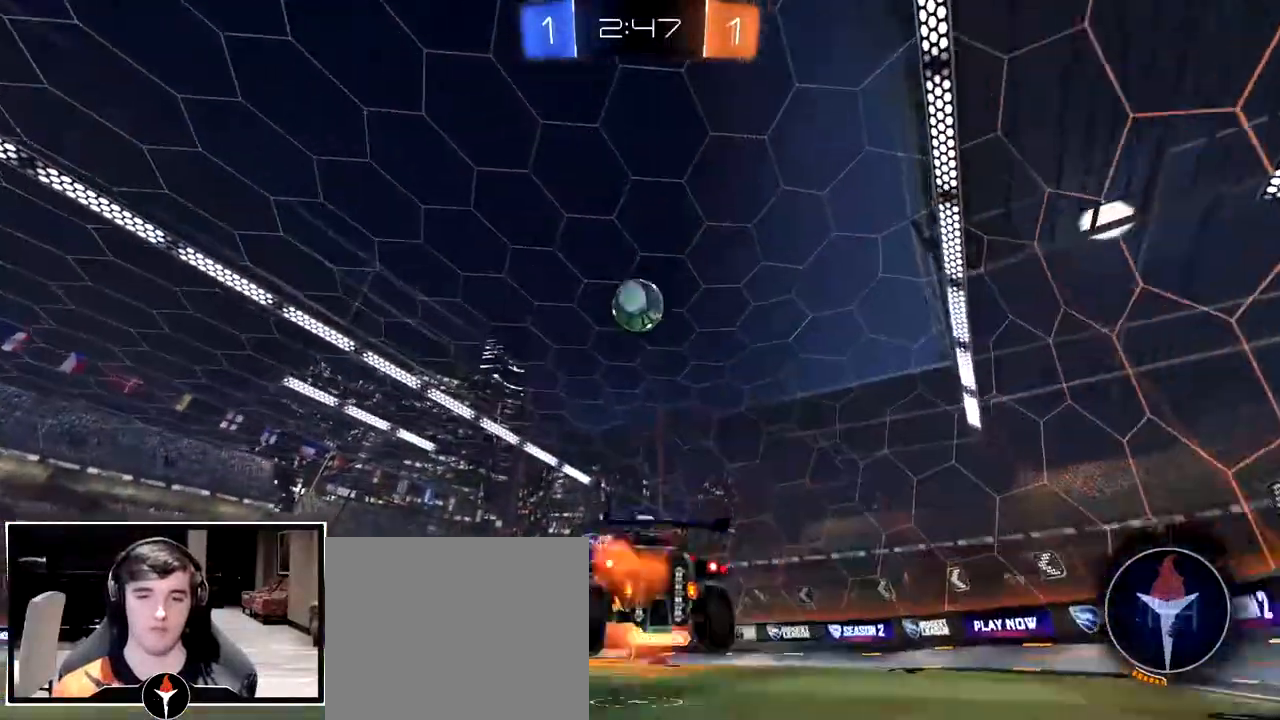
{"buttons": [], "left_stick": "up", "right_stick": "center", "events": [[67, "left_stick", "left"], [133, "CROSS", "up"], [183, "left_stick", "up"]]}
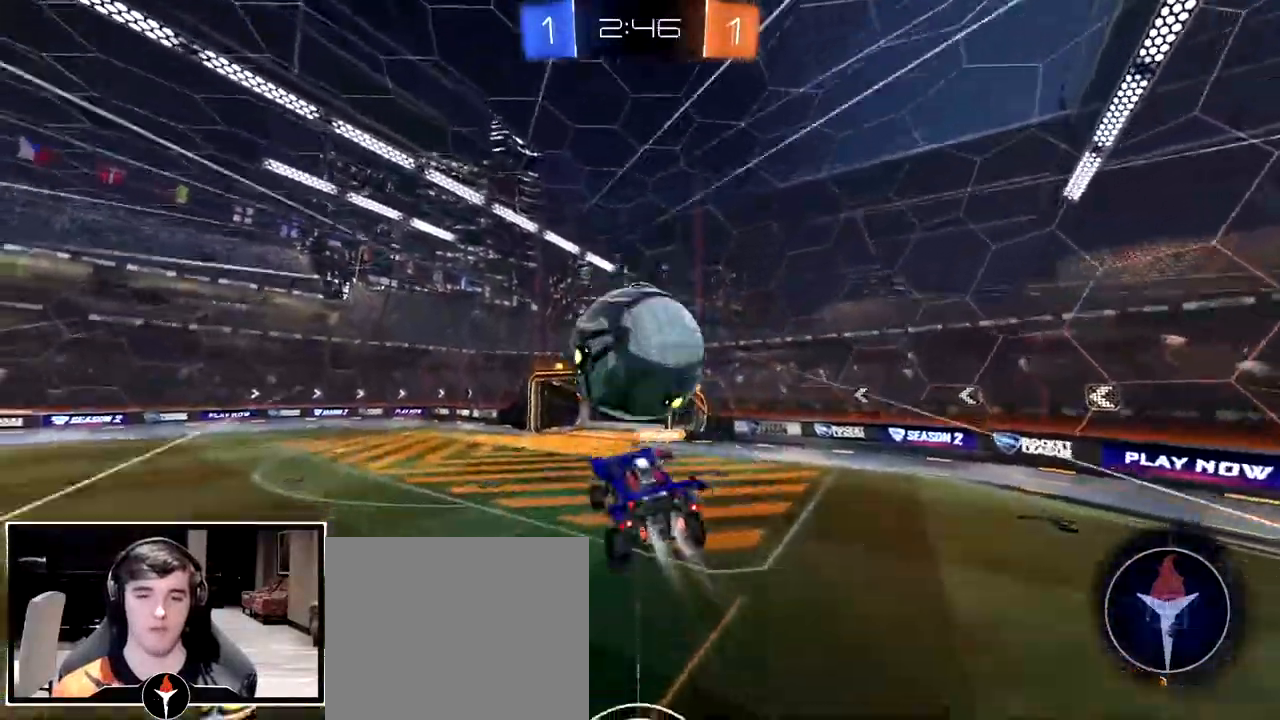
{"buttons": [], "left_stick": "center", "right_stick": "center", "events": [[33, "left_stick", "up-left"], [133, "left_stick", "left"], [433, "left_stick", "center"]]}
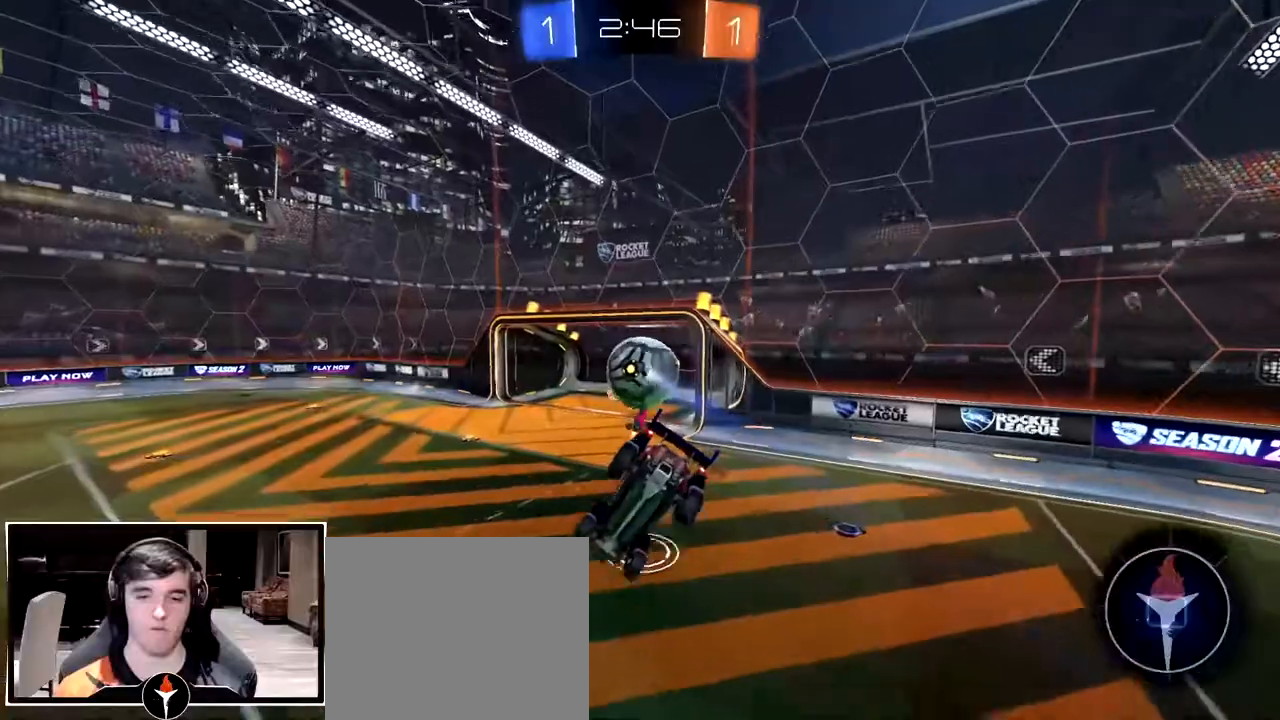
{"buttons": [], "left_stick": "center", "right_stick": "center", "events": [[200, "left_stick", "down-left"], [400, "left_stick", "center"]]}
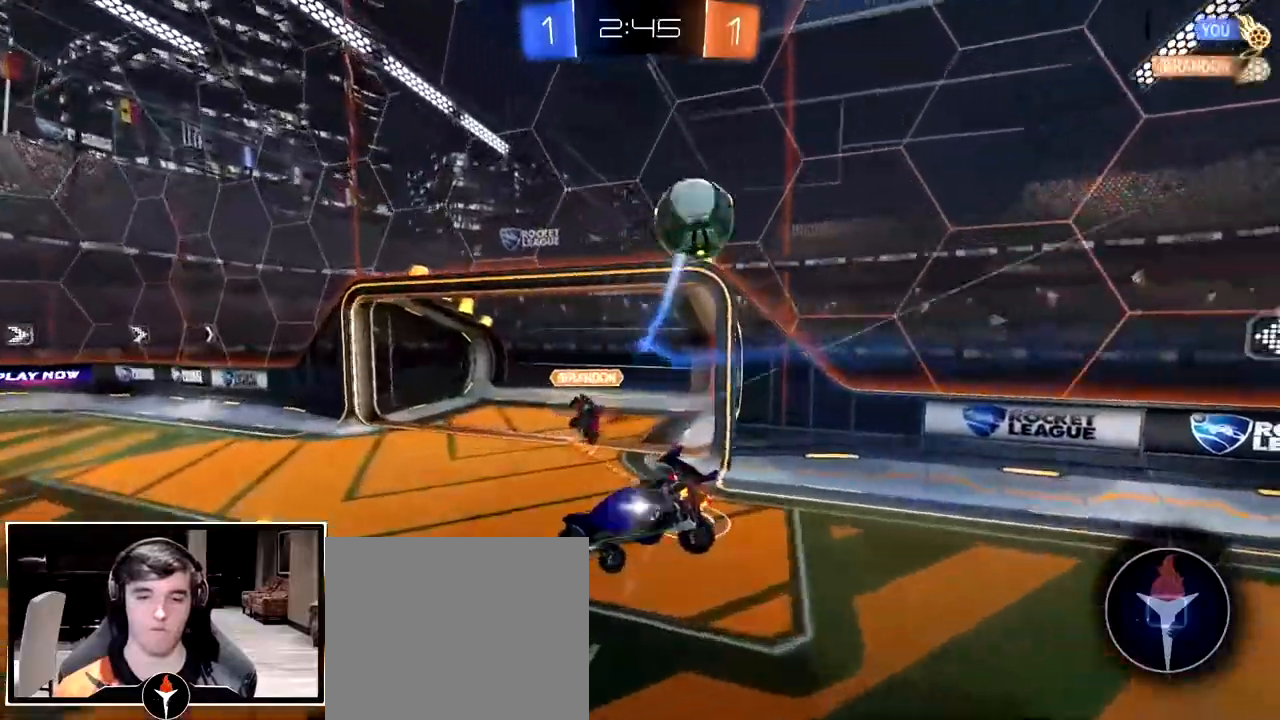
{"buttons": [], "left_stick": "center", "right_stick": "center", "events": [[50, "TRIANGLE", "down"], [83, "left_stick", "down"], [117, "TRIANGLE", "up"], [150, "left_stick", "center"]]}
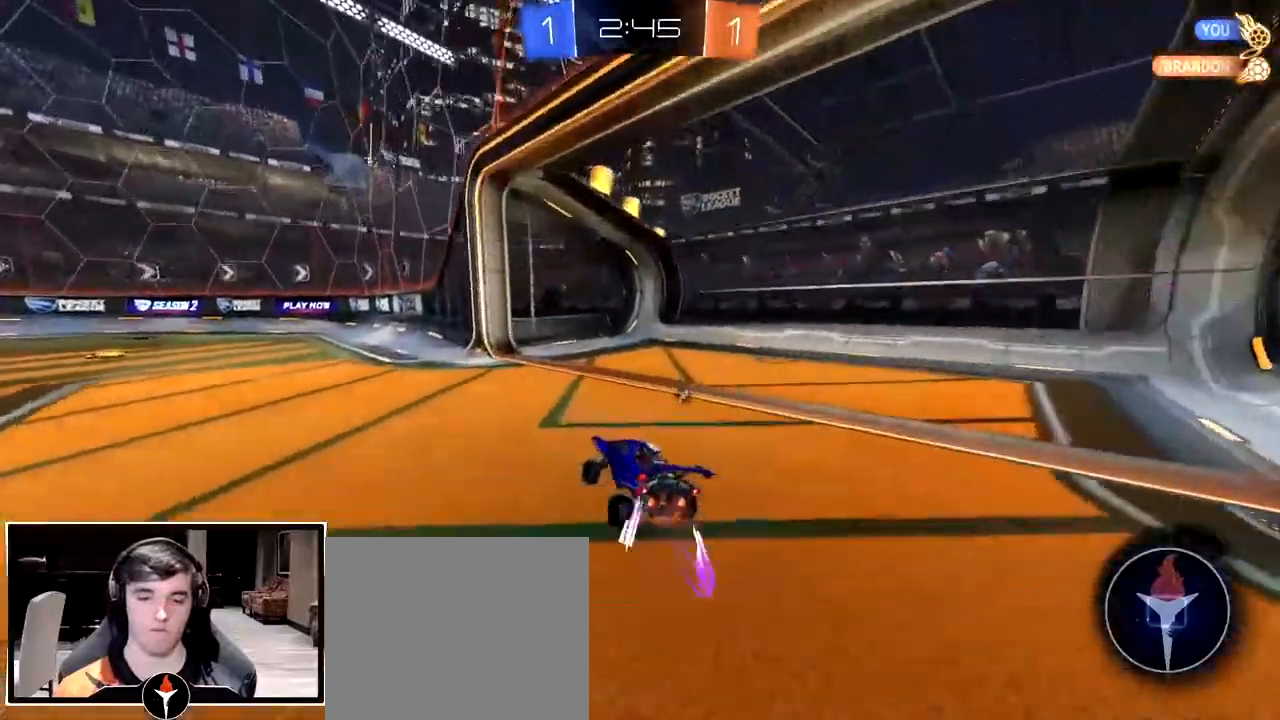
{"buttons": ["CROSS", "L3"], "left_stick": "down-right", "right_stick": "center", "events": [[17, "left_stick", "left"], [283, "left_stick", "center"], [317, "CROSS", "down"], [333, "left_stick", "up-left"], [400, "CROSS", "up"], [433, "CROSS", "down"], [483, "L3", "down"], [483, "left_stick", "down-right"]]}
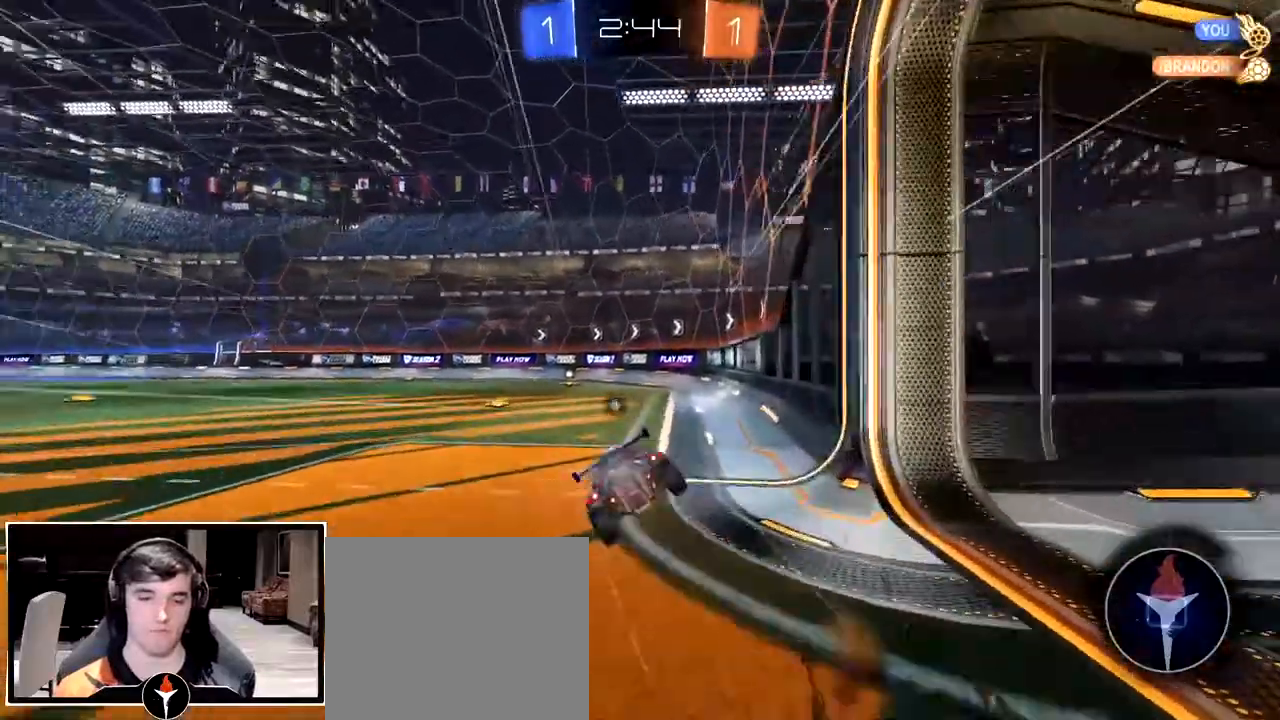
{"buttons": ["L3"], "left_stick": "down-left", "right_stick": "center", "events": [[67, "CROSS", "up"], [83, "left_stick", "down-left"], [183, "left_stick", "left"], [267, "TRIANGLE", "down"], [350, "TRIANGLE", "up"], [400, "left_stick", "down-left"]]}
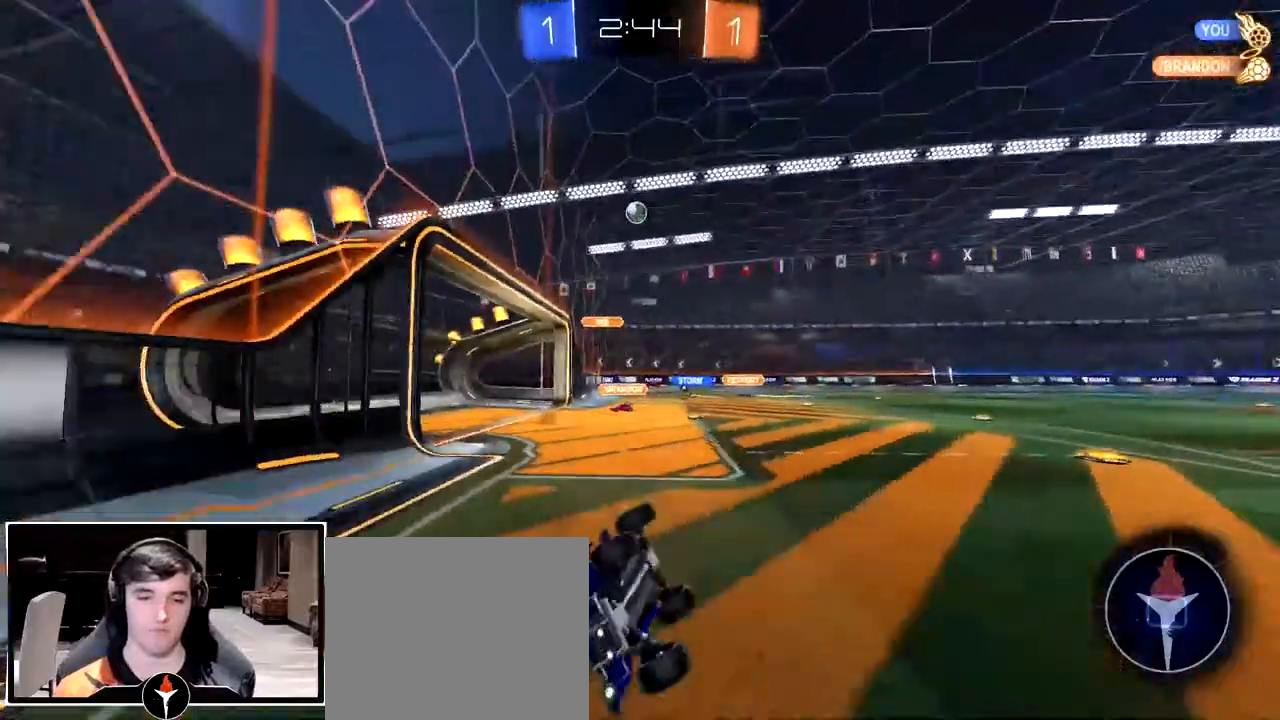
{"buttons": [], "left_stick": "left", "right_stick": "center", "events": [[100, "L3", "up"], [167, "left_stick", "center"], [467, "left_stick", "left"]]}